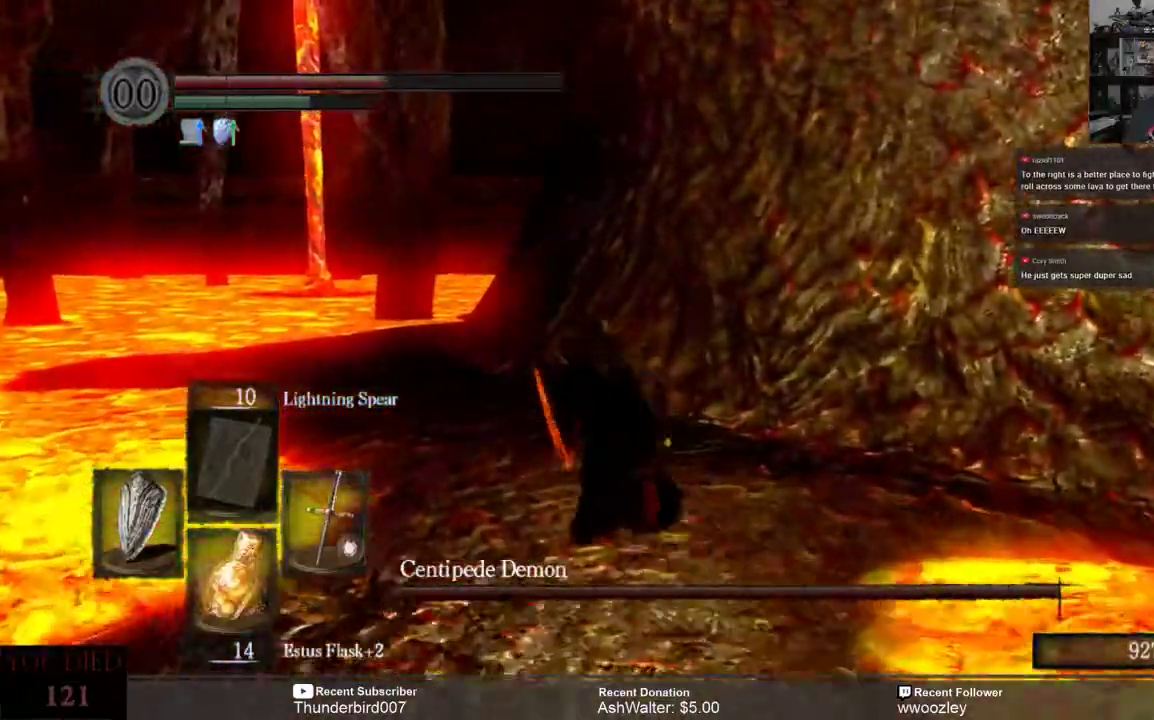
Gameplay with a controller (Xbox layout); each line is a JSON object with the inputs held at the frame after it (dt_ms = milliseconds from this image to that frame). "events" lists button and stick changes between this image and that frame as [ms after this image, input, new state], when the widget could be followed in between. Not read: L1.
{"dt_ms": 500, "buttons": ["B"], "left_stick": "up", "right_stick": "center", "events": []}
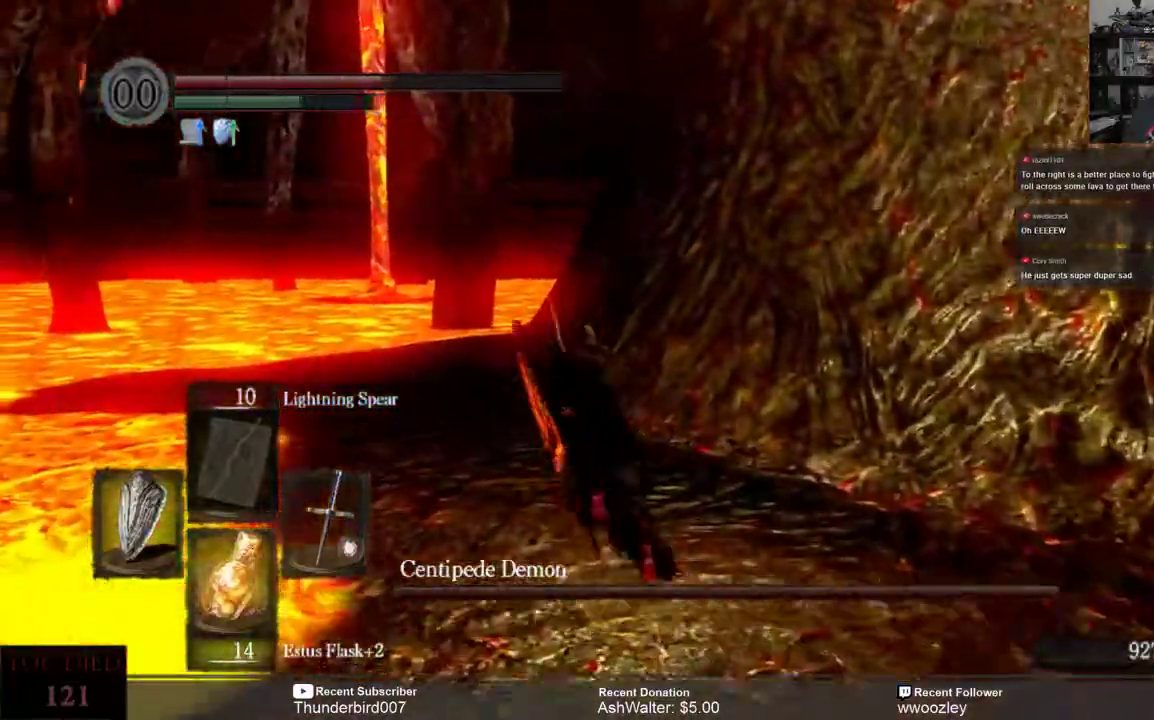
{"dt_ms": 500, "buttons": [], "left_stick": "up", "right_stick": "center", "events": [[450, "B", "up"]]}
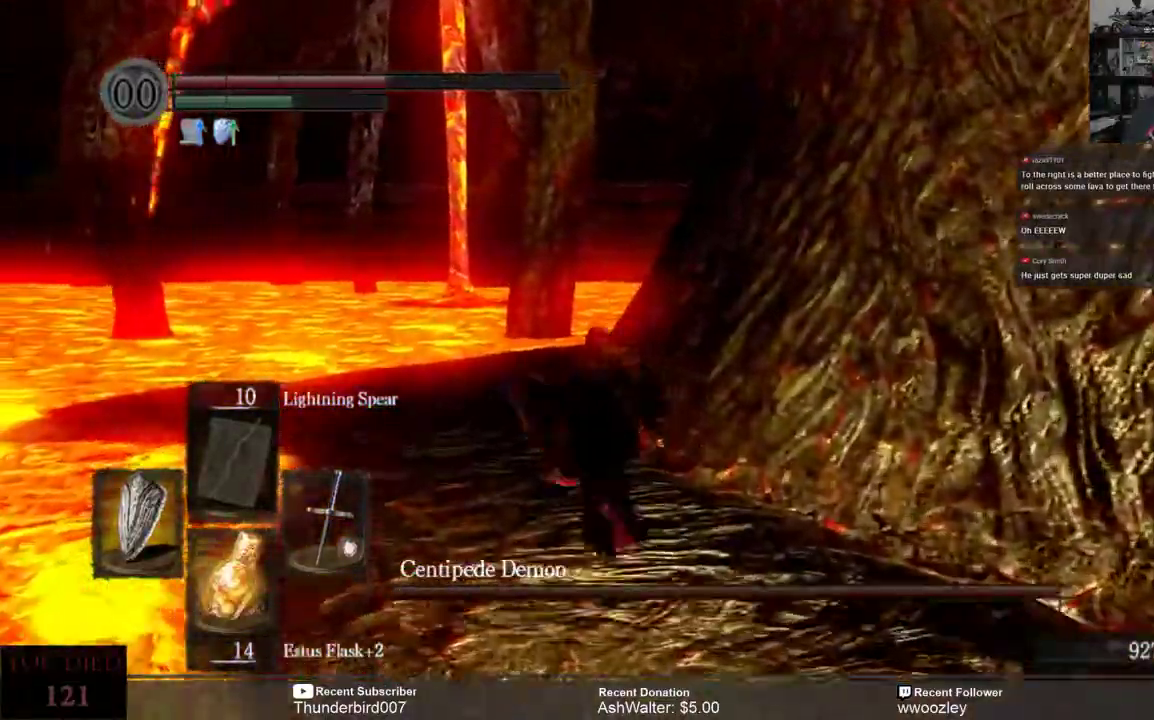
{"dt_ms": 500, "buttons": [], "left_stick": "up", "right_stick": "center", "events": []}
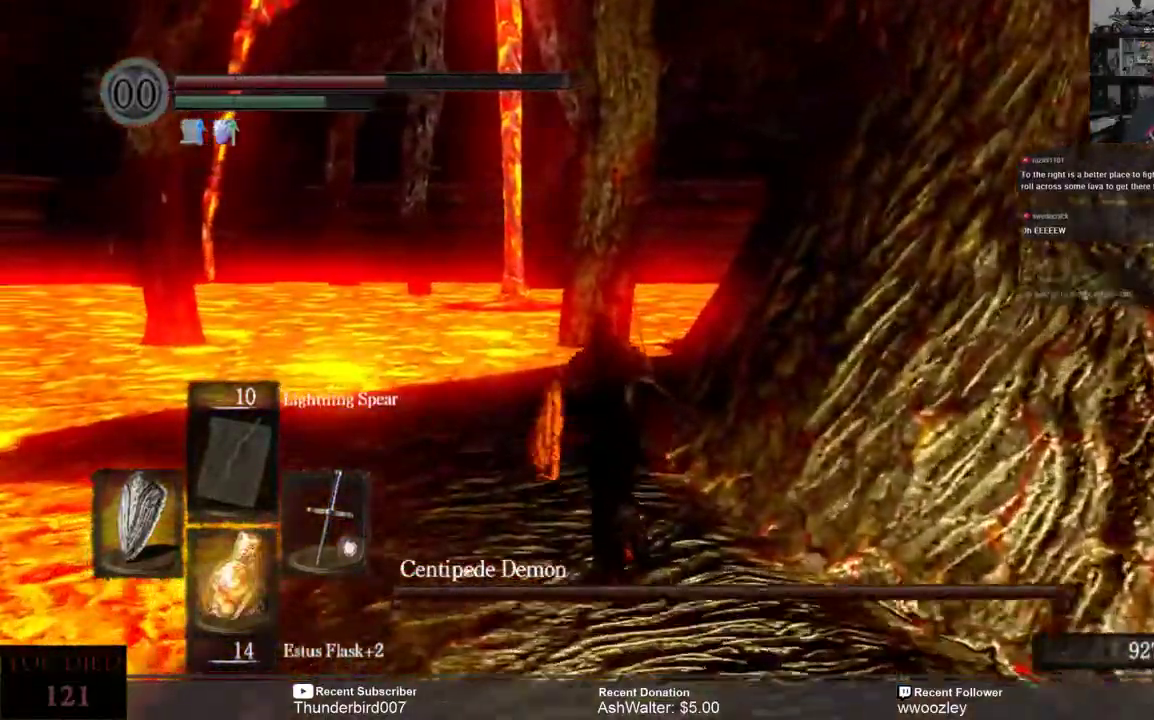
{"dt_ms": 500, "buttons": [], "left_stick": "up-left", "right_stick": "right", "events": [[50, "right_stick", "right"], [283, "right_stick", "center"], [350, "right_stick", "right"], [450, "left_stick", "up-left"]]}
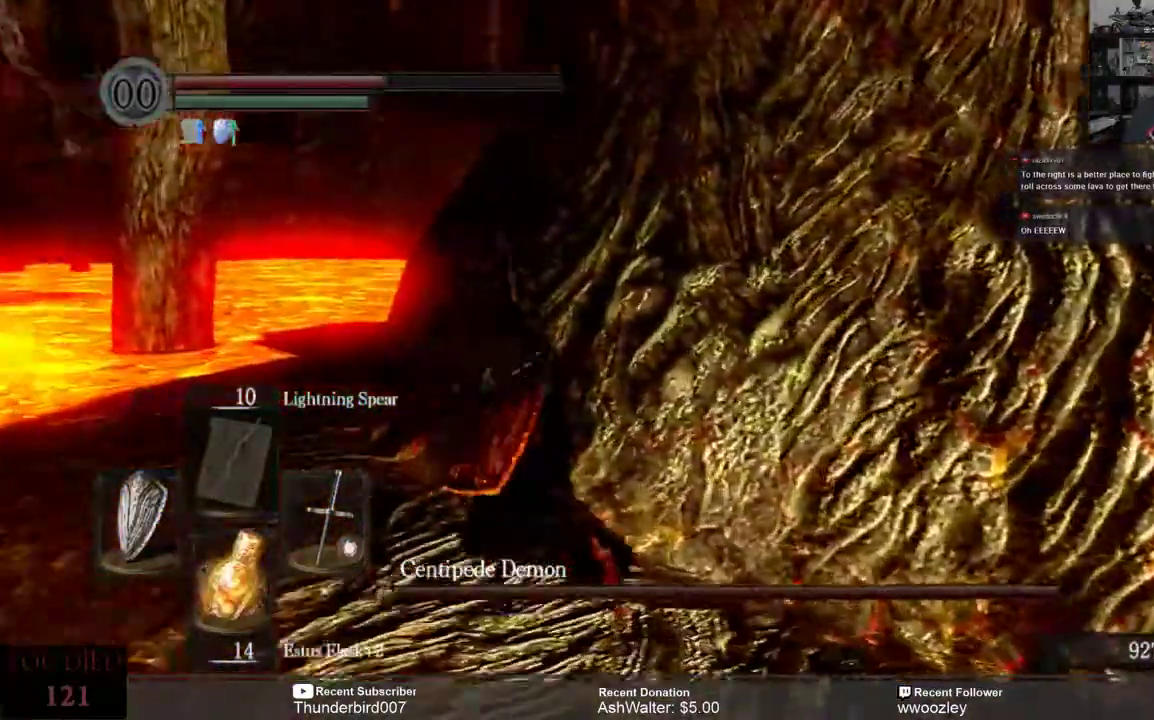
{"dt_ms": 1000, "buttons": ["B"], "left_stick": "up-left", "right_stick": "center"}
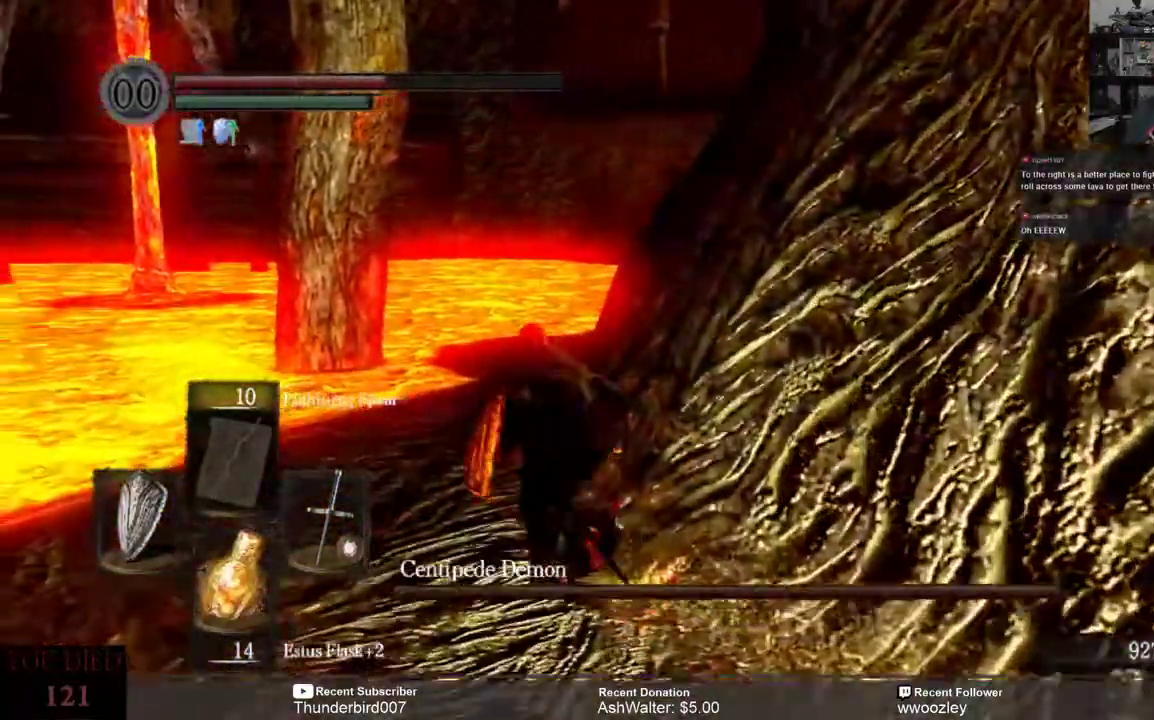
{"dt_ms": 500, "buttons": ["B"], "left_stick": "center", "right_stick": "center", "events": [[383, "left_stick", "center"]]}